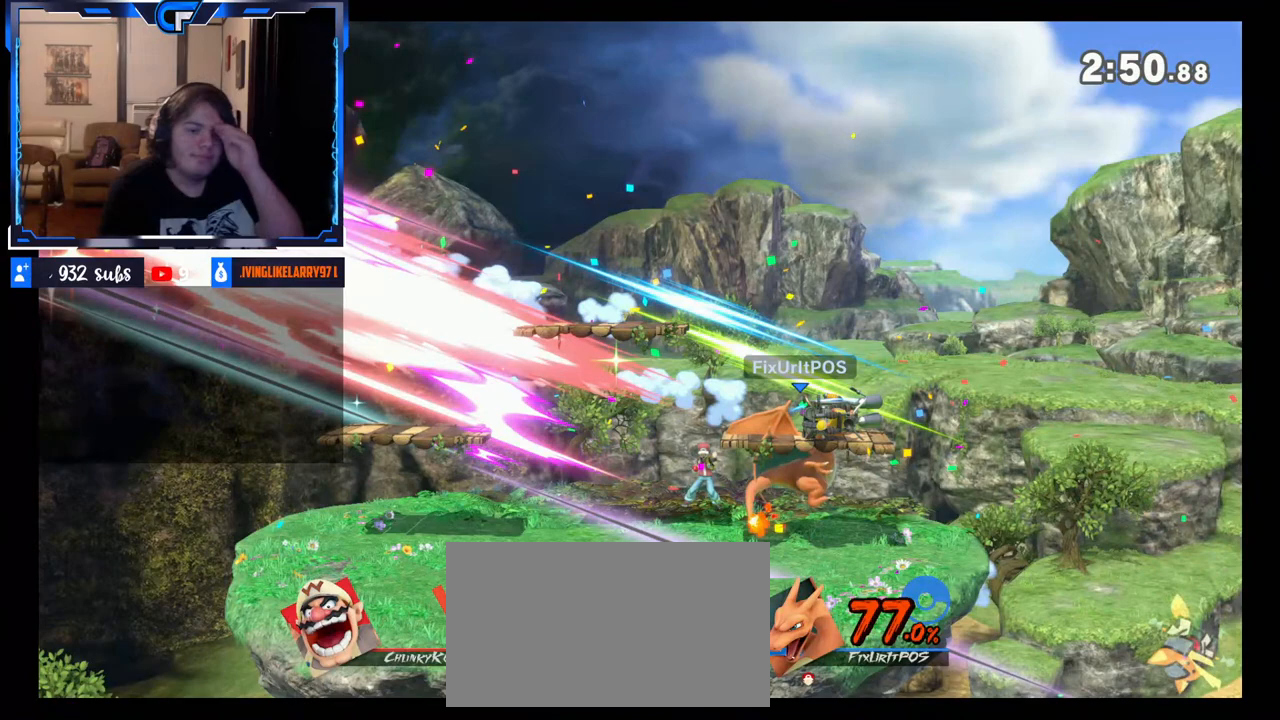
Gameplay with a controller (Nintendo layout); each line is a JSON object with the inputs held at the frame after it. "events" lists button and stick changes between this image and that frame as [ms after this image, input, new state], when the widget could be followed in between. Not read: L3 R3.
{"buttons": [], "left_stick": "center", "right_stick": "center", "events": []}
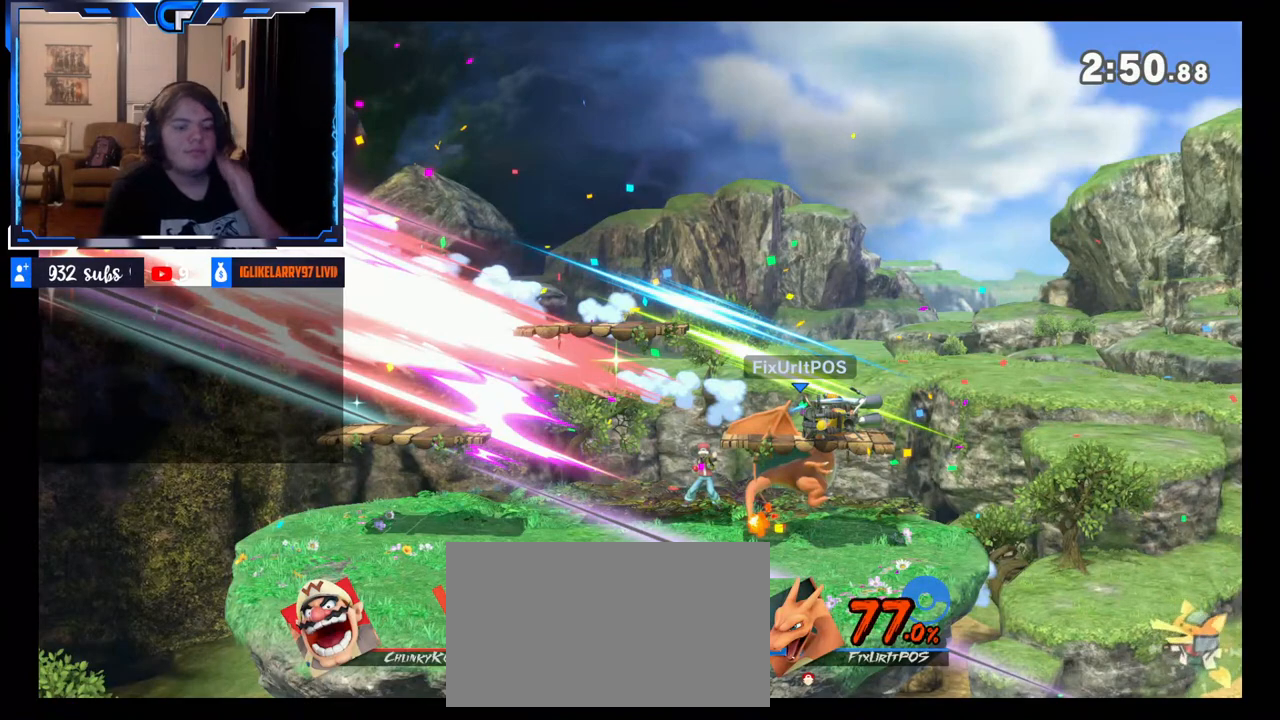
{"buttons": [], "left_stick": "center", "right_stick": "center", "events": []}
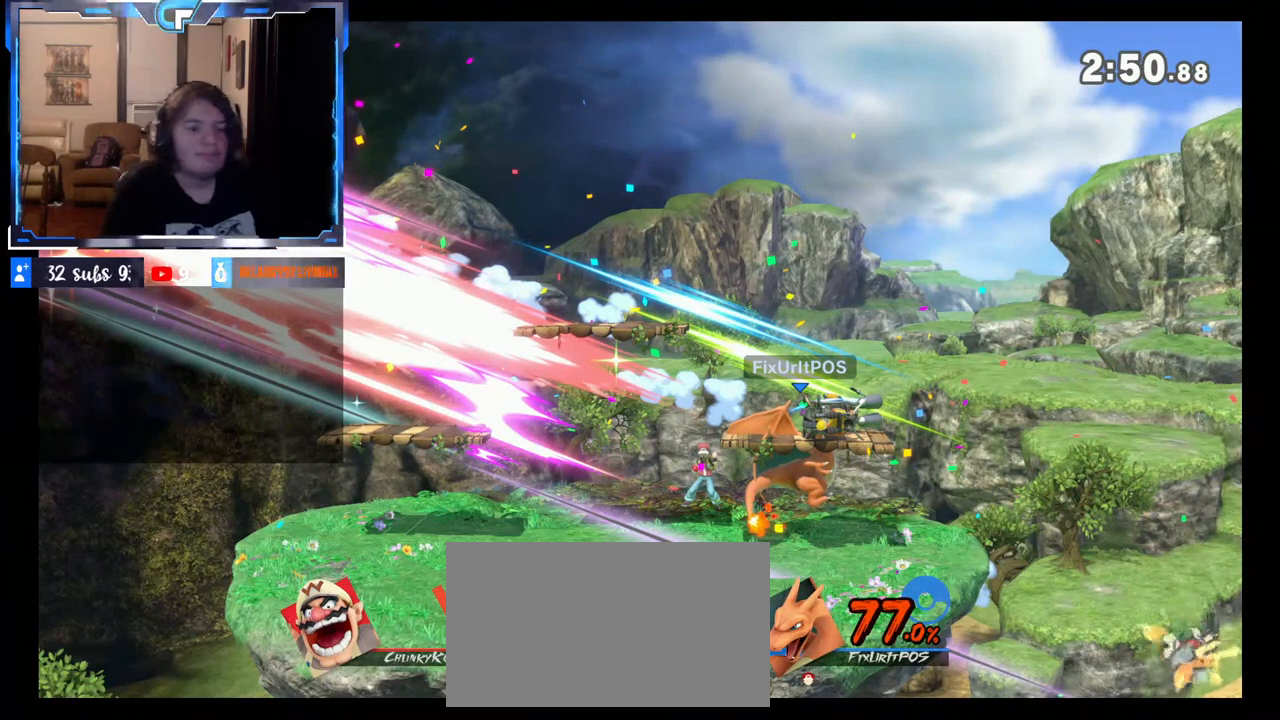
{"buttons": [], "left_stick": "left", "right_stick": "up-right", "events": [[183, "left_stick", "down"], [183, "right_stick", "up-left"], [317, "left_stick", "up"], [317, "right_stick", "down-right"], [383, "left_stick", "right"], [383, "right_stick", "down-left"], [433, "right_stick", "up-left"], [450, "left_stick", "down"], [483, "right_stick", "up-right"], [500, "left_stick", "left"]]}
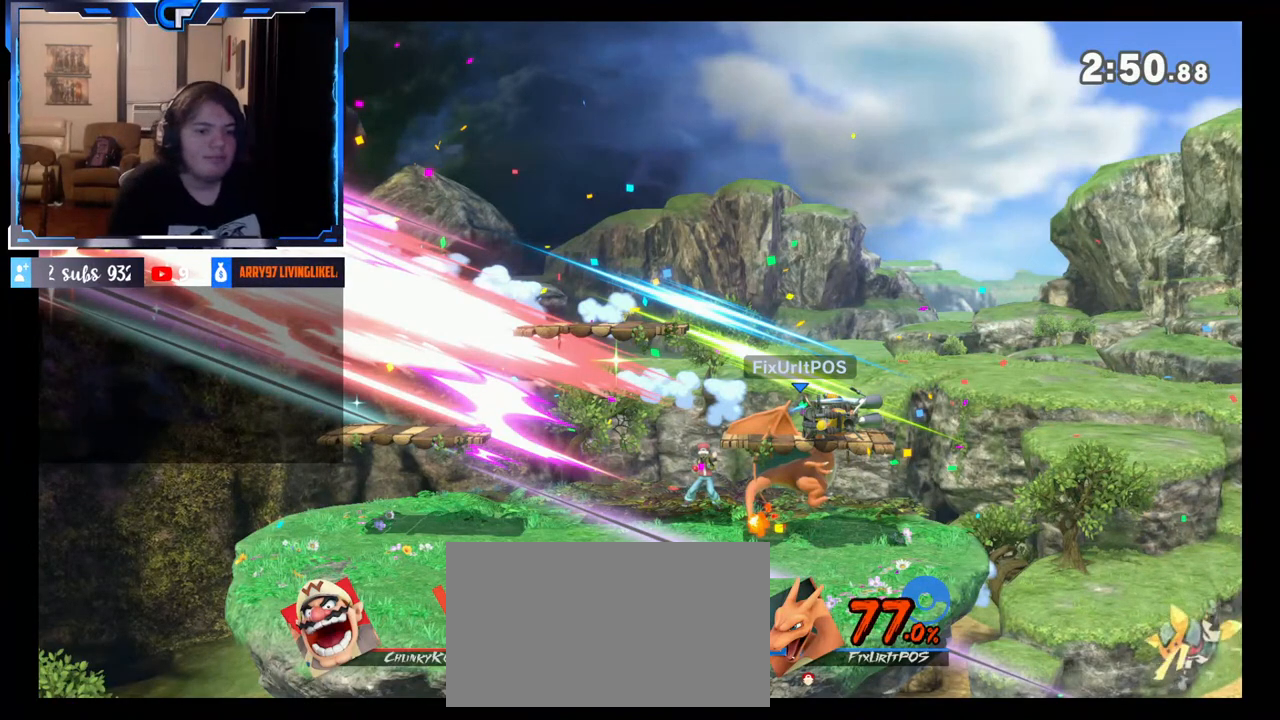
{"buttons": [], "left_stick": "center", "right_stick": "center", "events": [[33, "right_stick", "down-right"], [50, "left_stick", "up"], [83, "right_stick", "down-left"], [100, "left_stick", "right"], [133, "right_stick", "up-left"], [167, "left_stick", "down"], [200, "right_stick", "center"], [217, "left_stick", "center"]]}
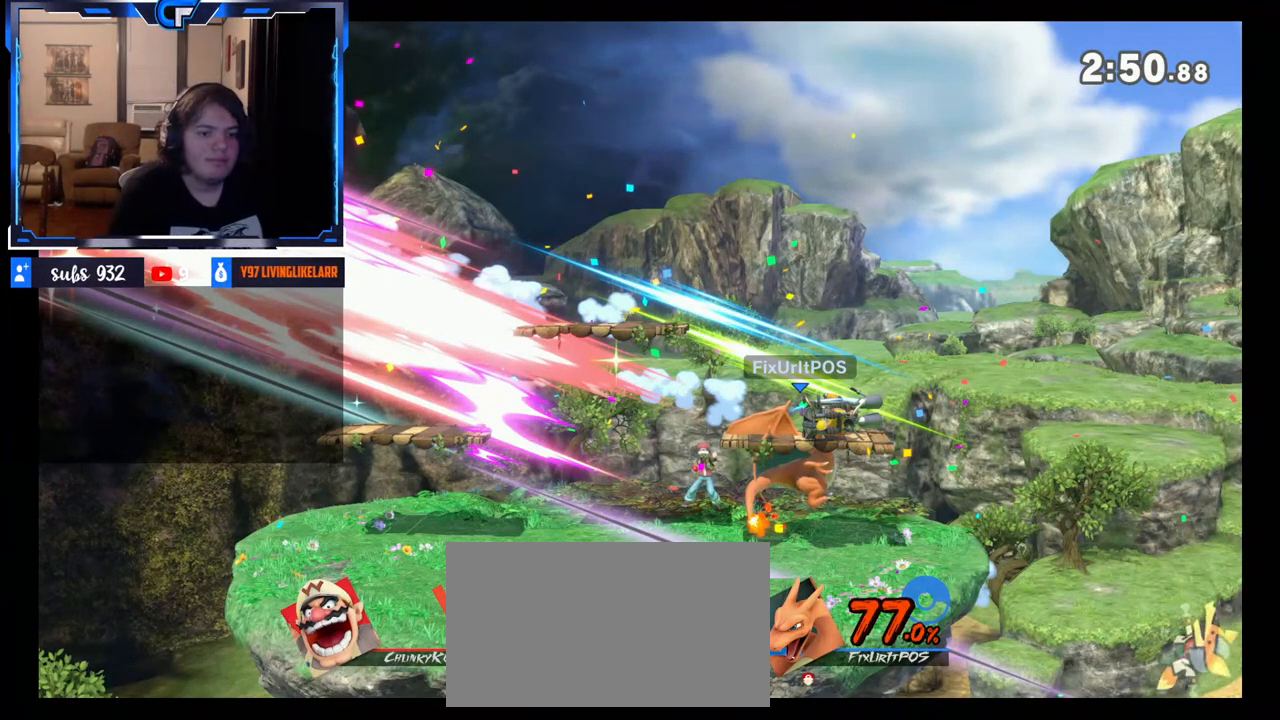
{"buttons": [], "left_stick": "center", "right_stick": "center", "events": []}
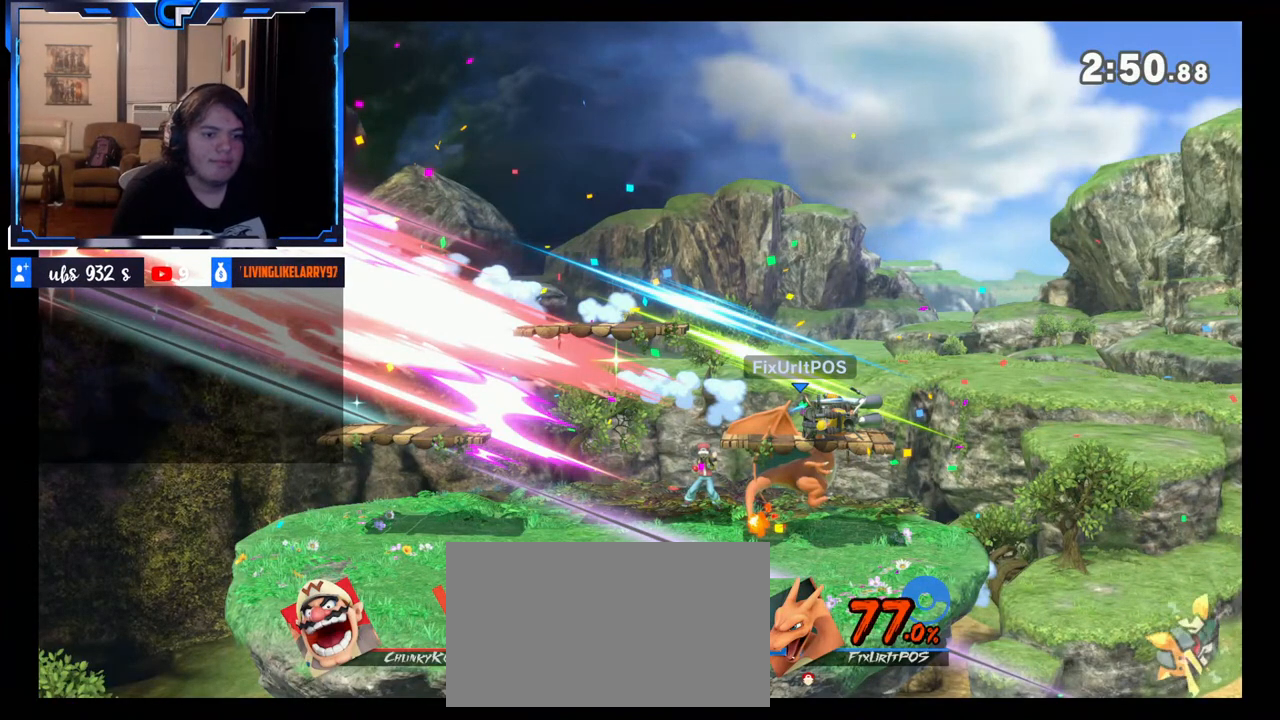
{"buttons": [], "left_stick": "center", "right_stick": "center", "events": []}
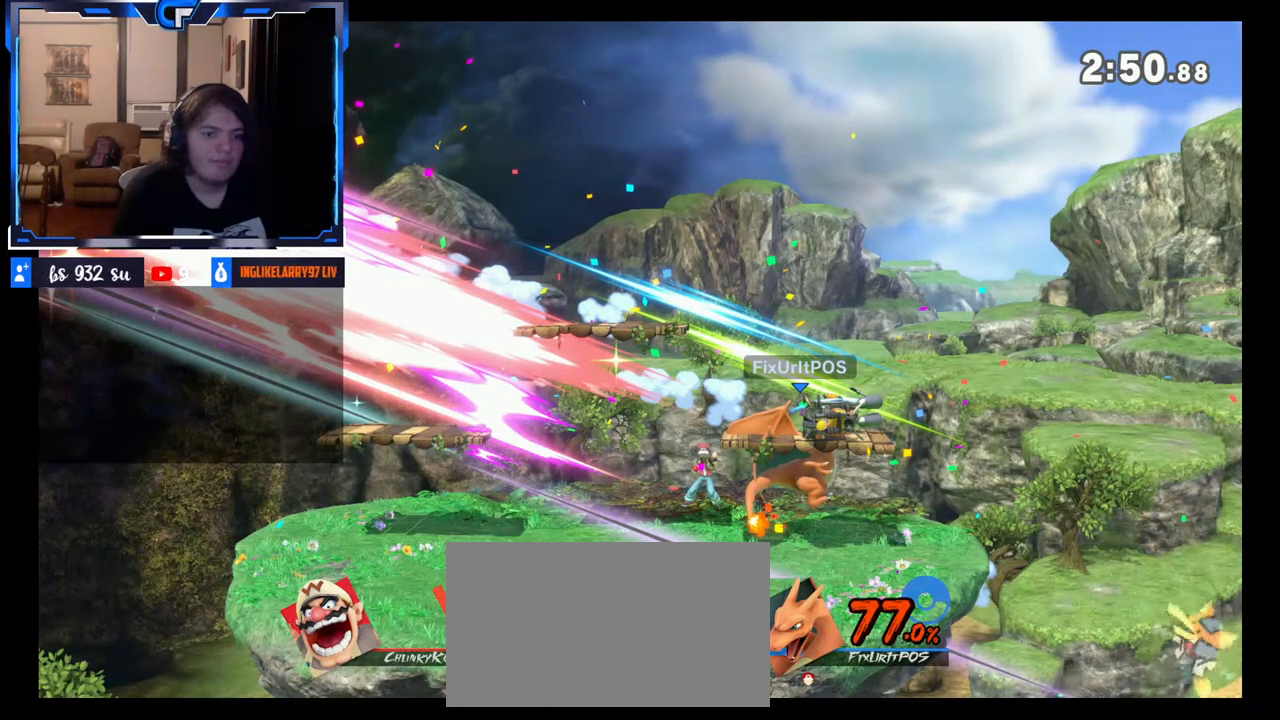
{"buttons": [], "left_stick": "center", "right_stick": "center", "events": []}
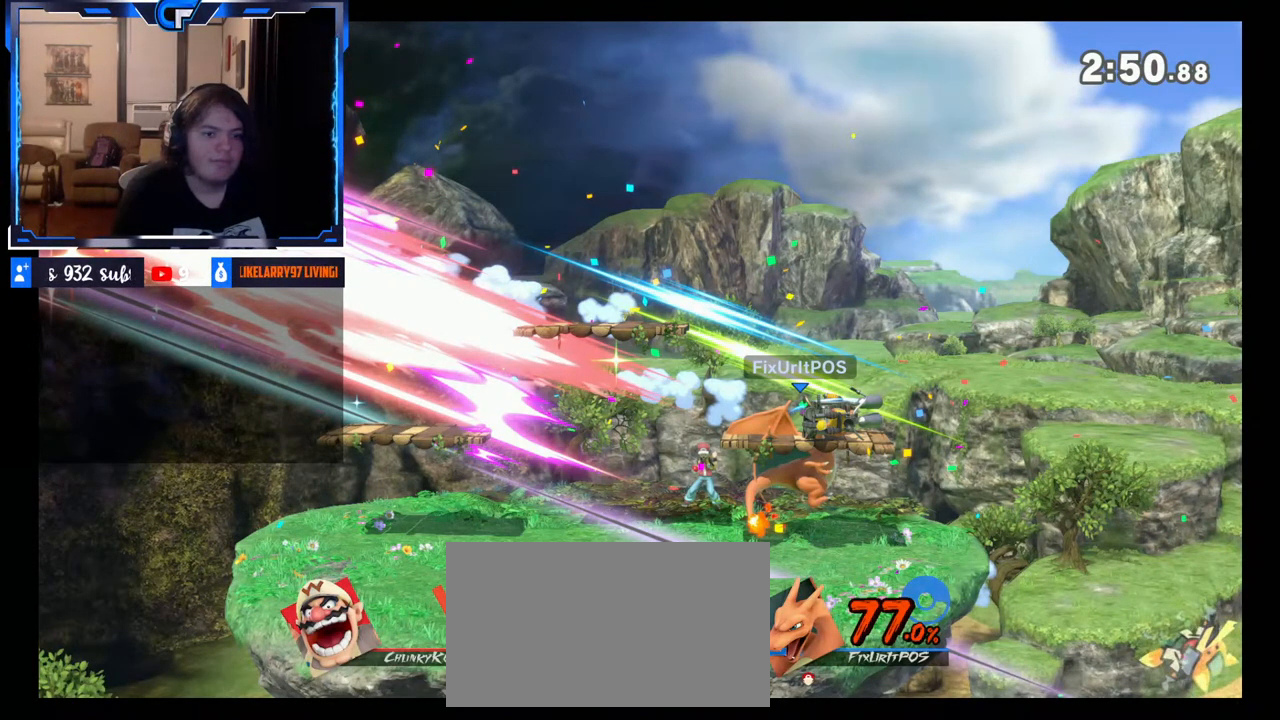
{"buttons": ["A"], "left_stick": "center", "right_stick": "center", "events": [[483, "A", "down"]]}